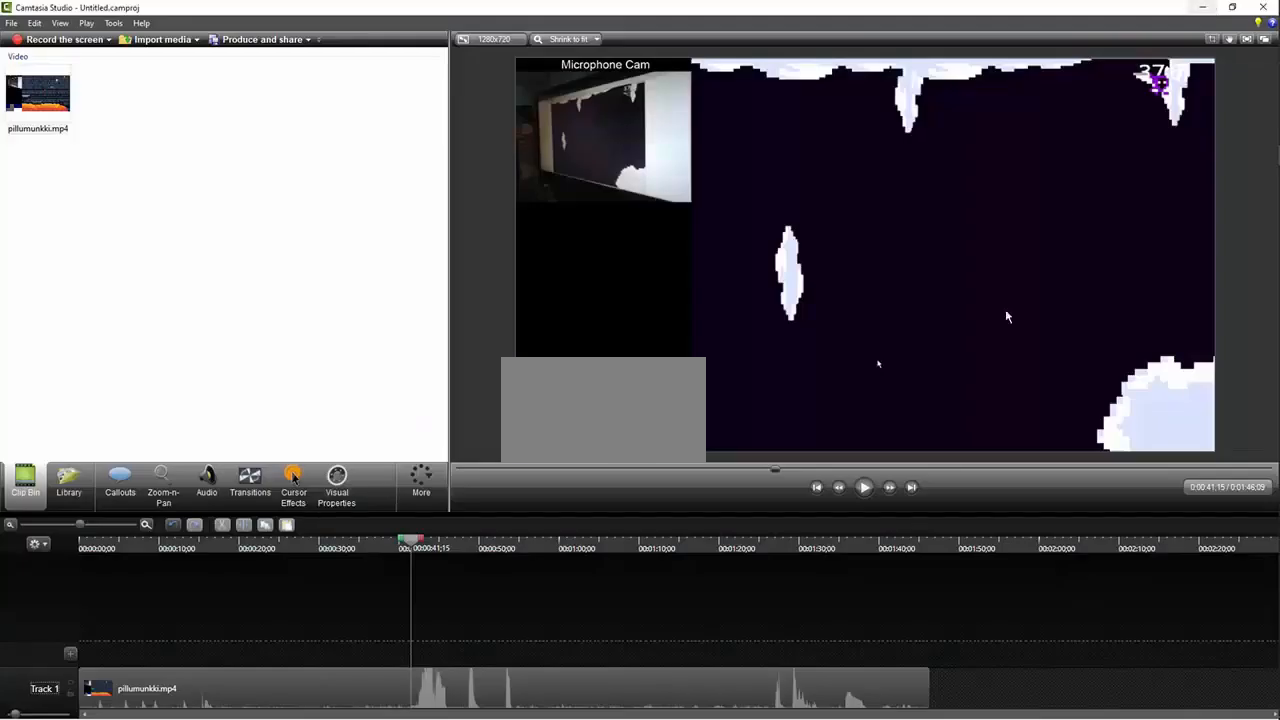
Gameplay with keyboard; each line is a JSON object with the keys held at the frame after it. "events" lists presses ("down") and releases ("up") of "down", "left", "right", "up" and "z" between this image and that frame as [ms after this image, input, new state], when the widget could be followed in between. No other keys are recorded. Mouse input is not recorded.
{"keys": ["right", "z"], "events": []}
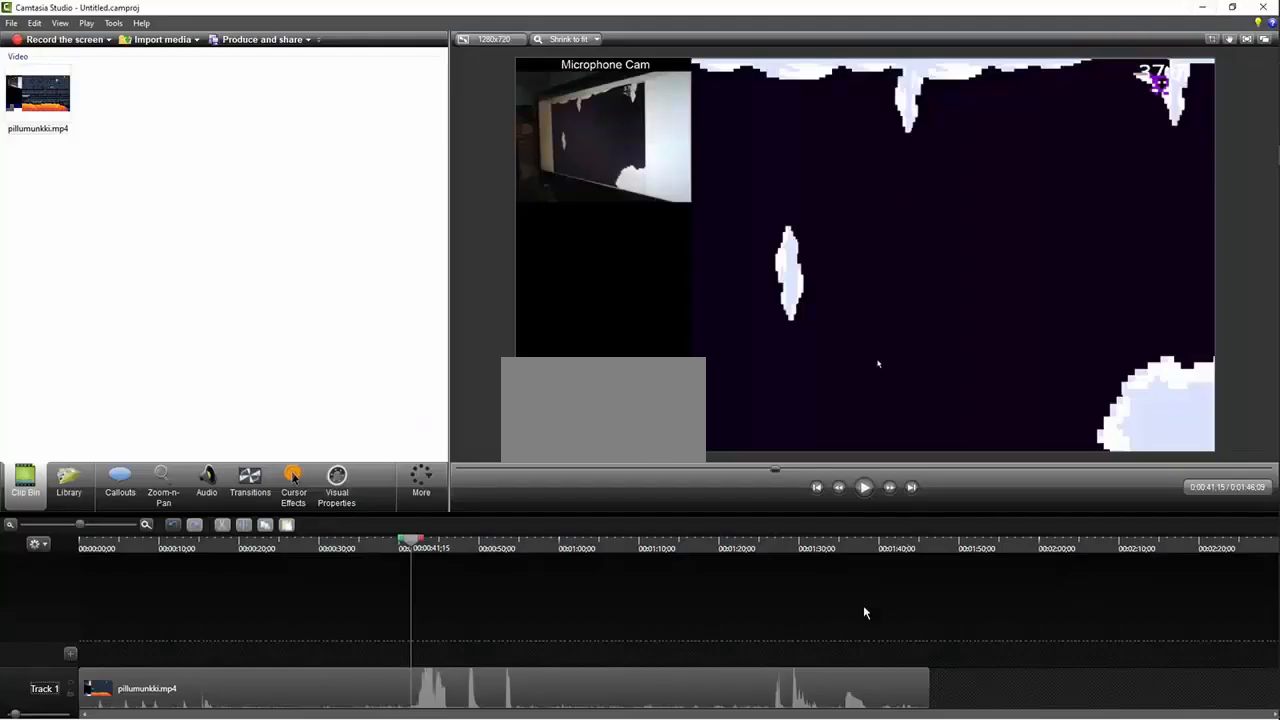
{"keys": ["right", "z"], "events": []}
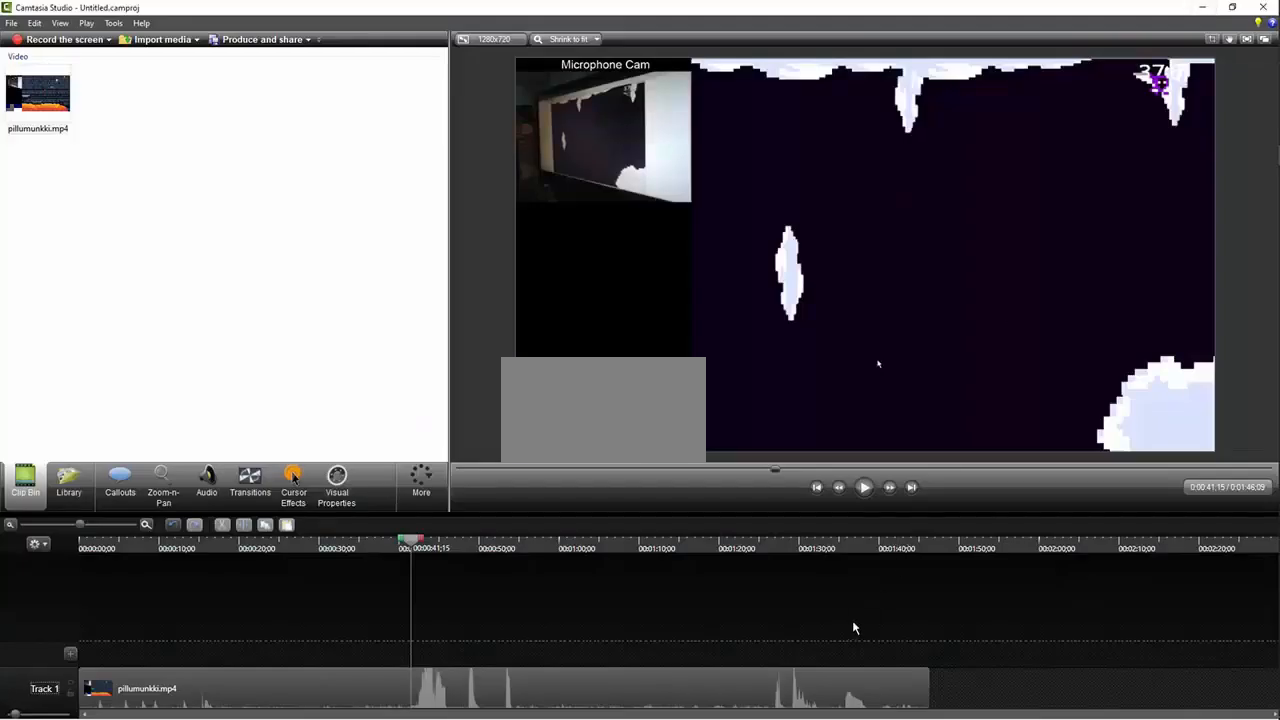
{"keys": ["right", "z"], "events": []}
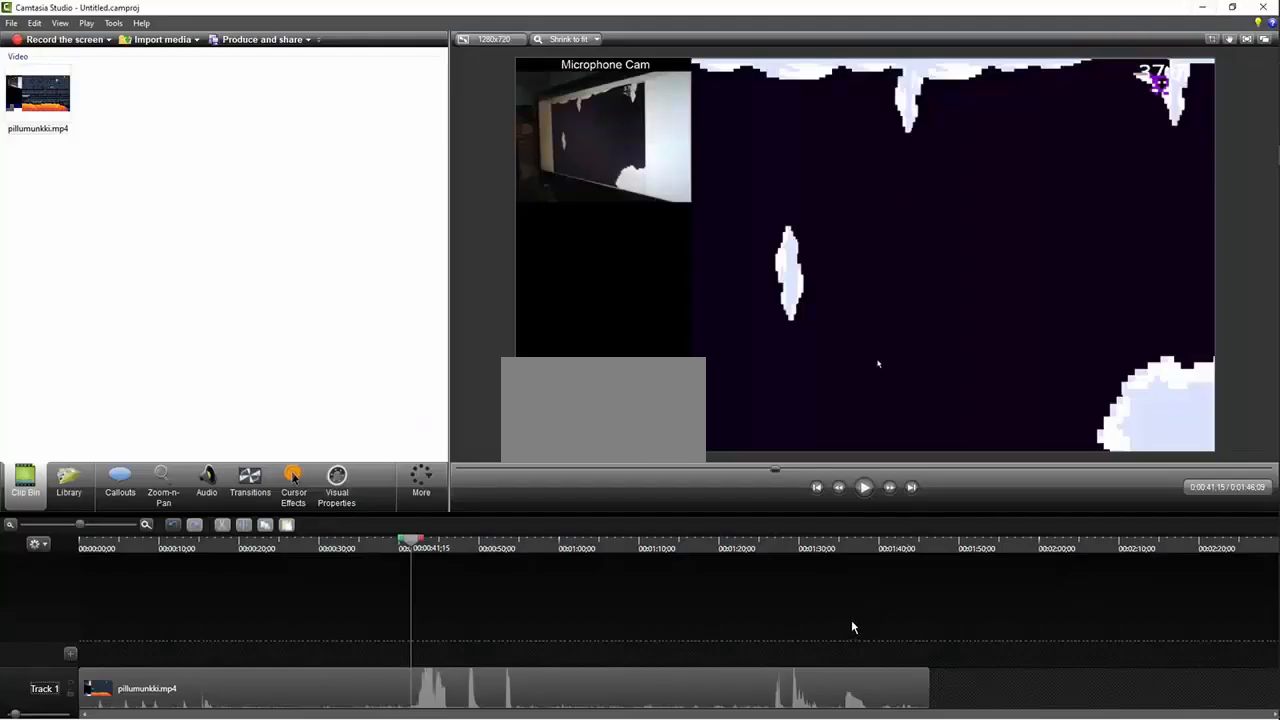
{"keys": ["right", "z"], "events": []}
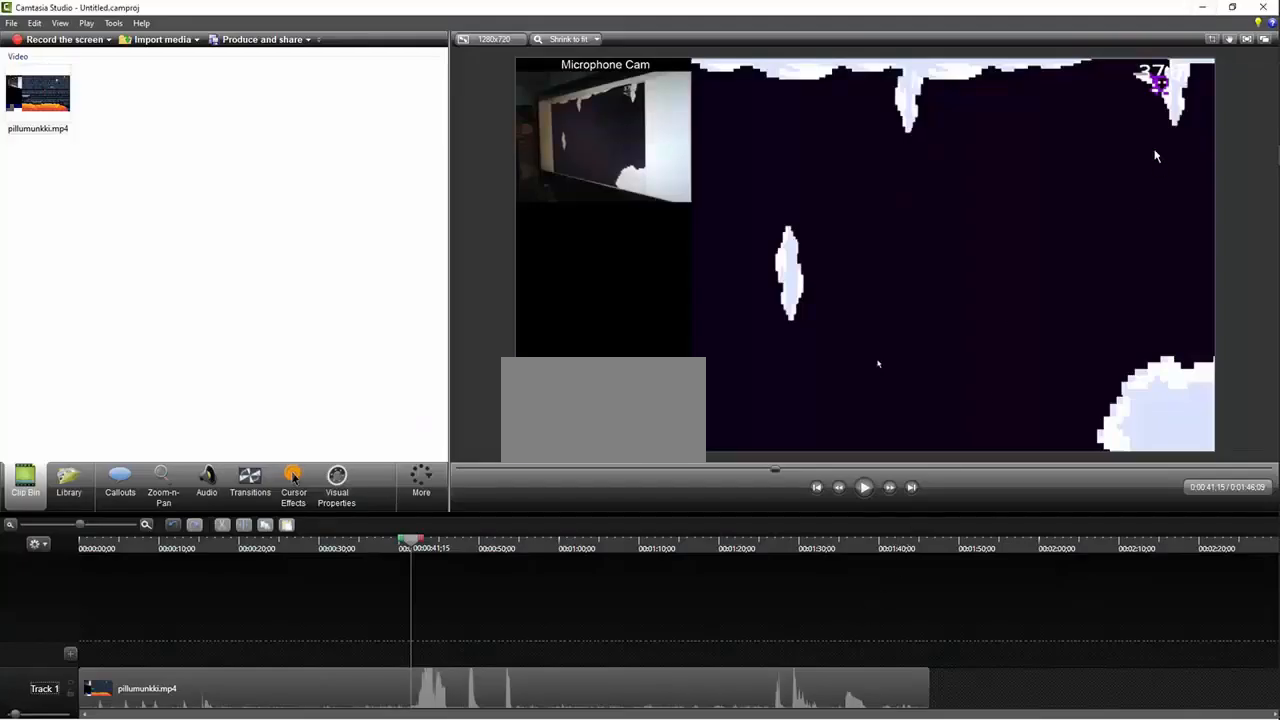
{"keys": ["right", "z"], "events": []}
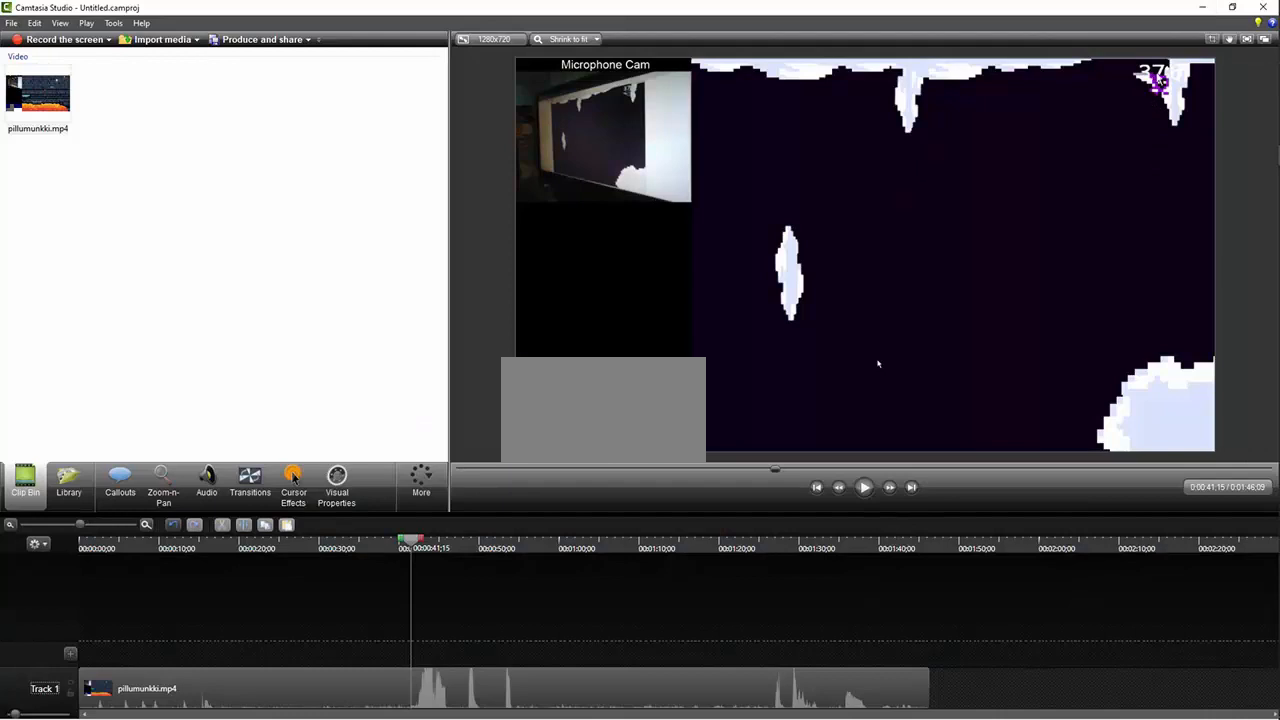
{"keys": ["right", "z"], "events": []}
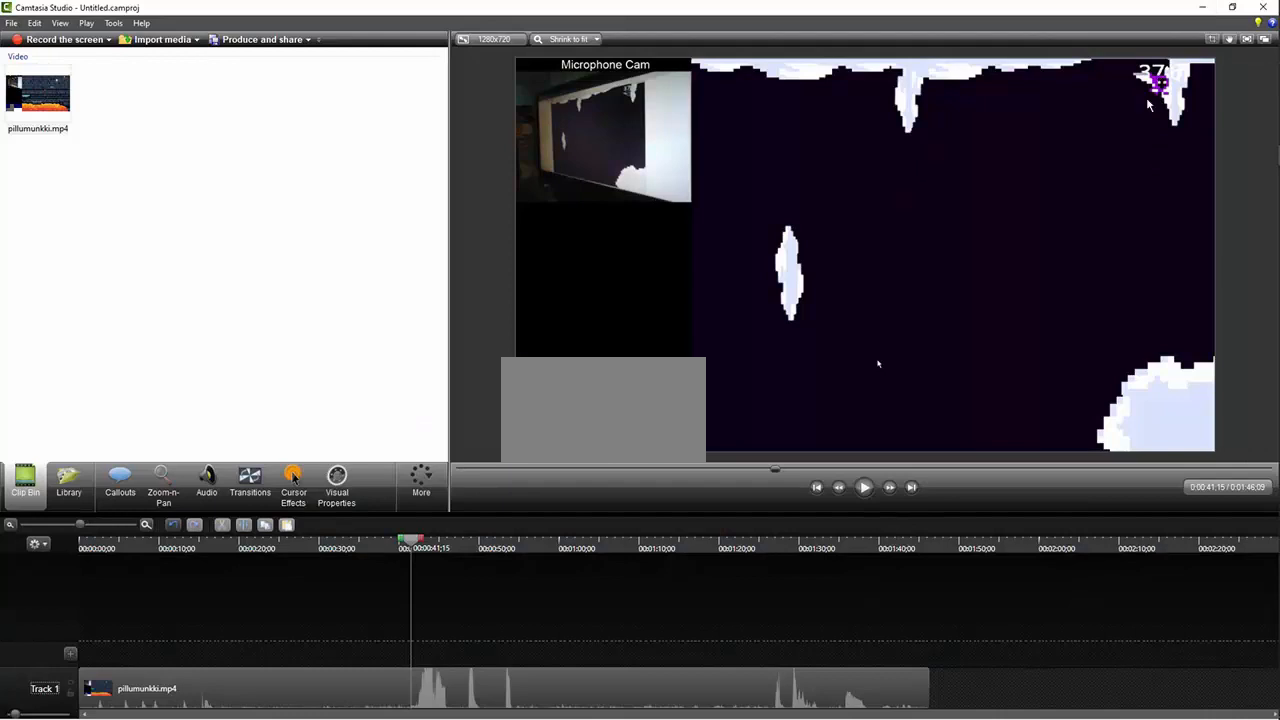
{"keys": ["right", "z"], "events": []}
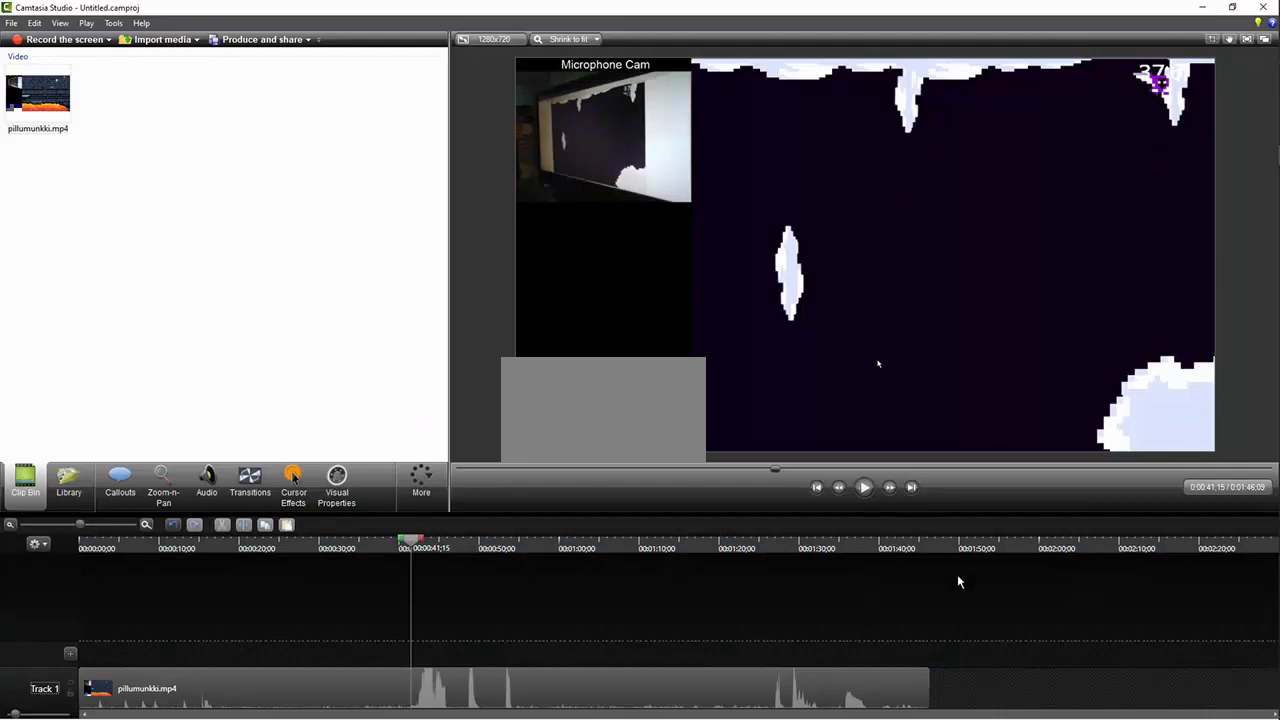
{"keys": ["right", "z"], "events": []}
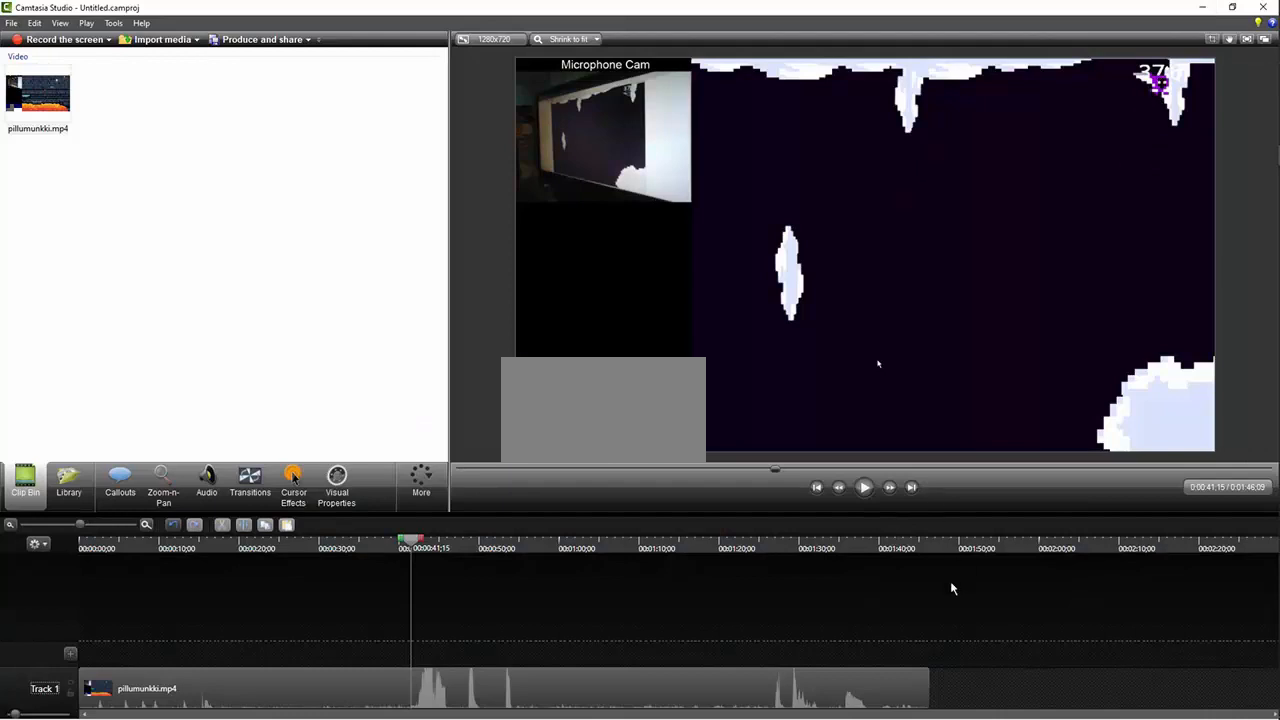
{"keys": ["right"], "events": [[434, "z", "up"]]}
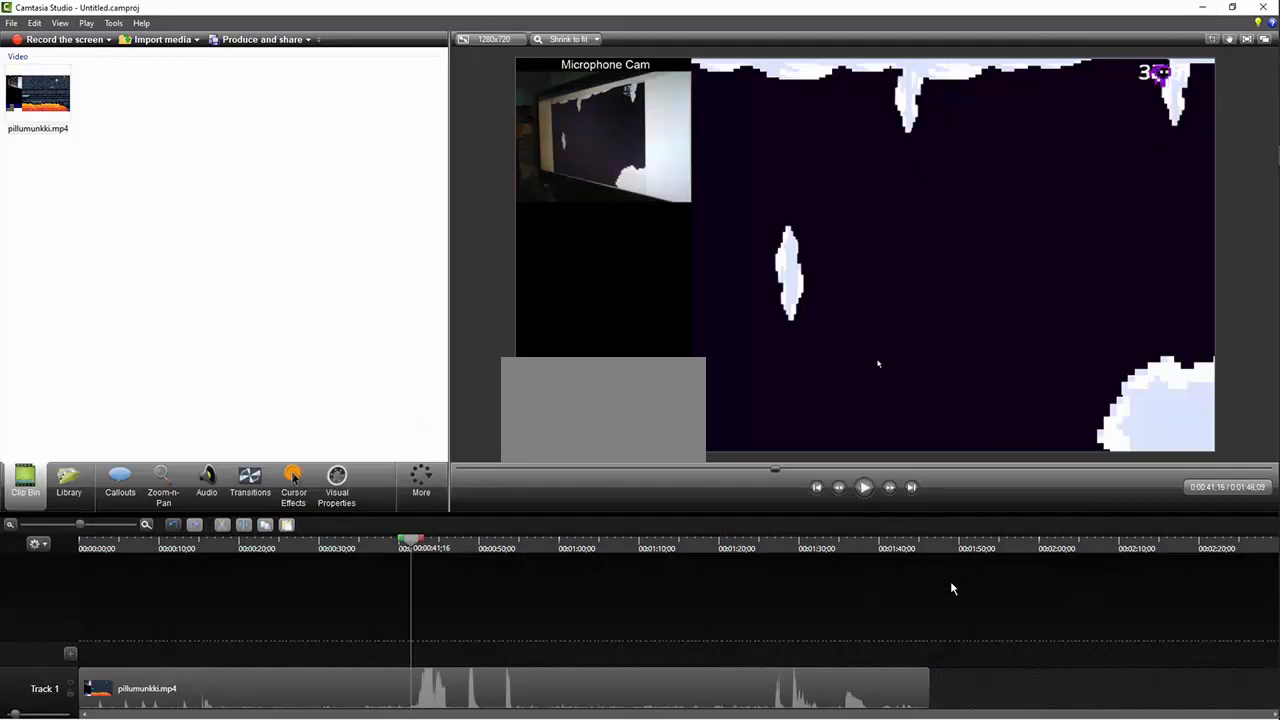
{"keys": ["right", "z"], "events": [[400, "z", "down"]]}
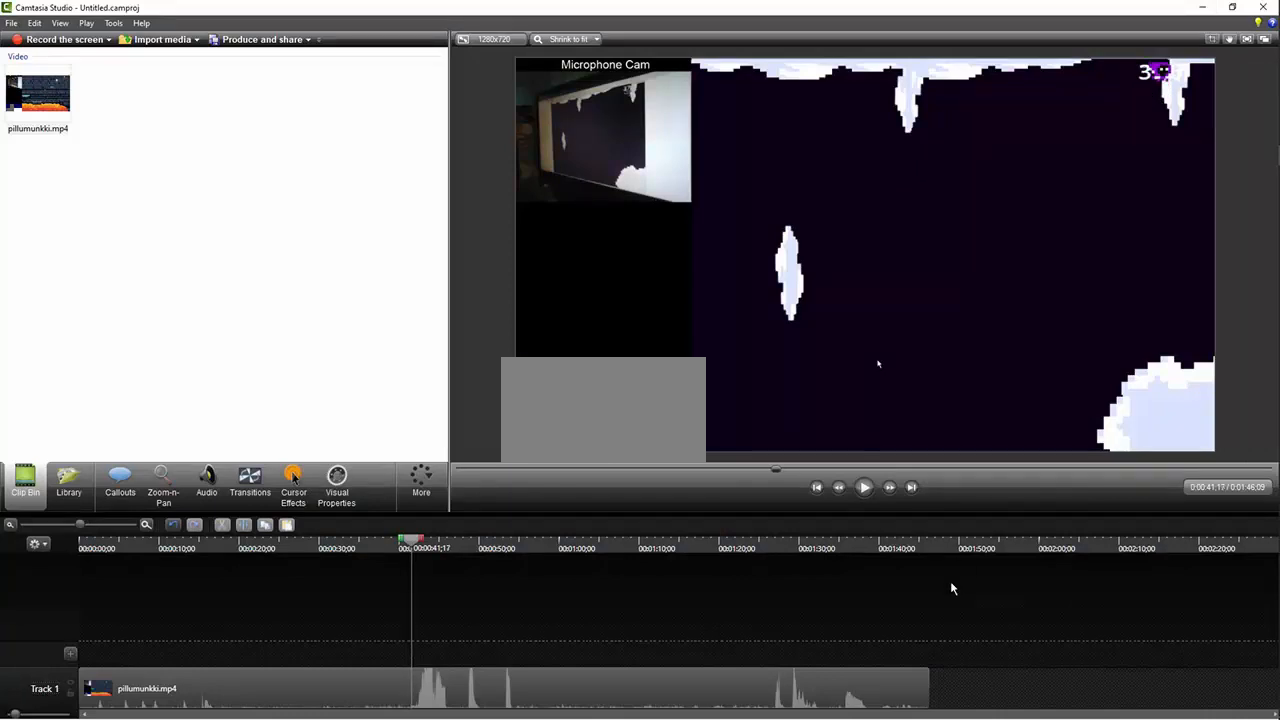
{"keys": ["right", "z"], "events": []}
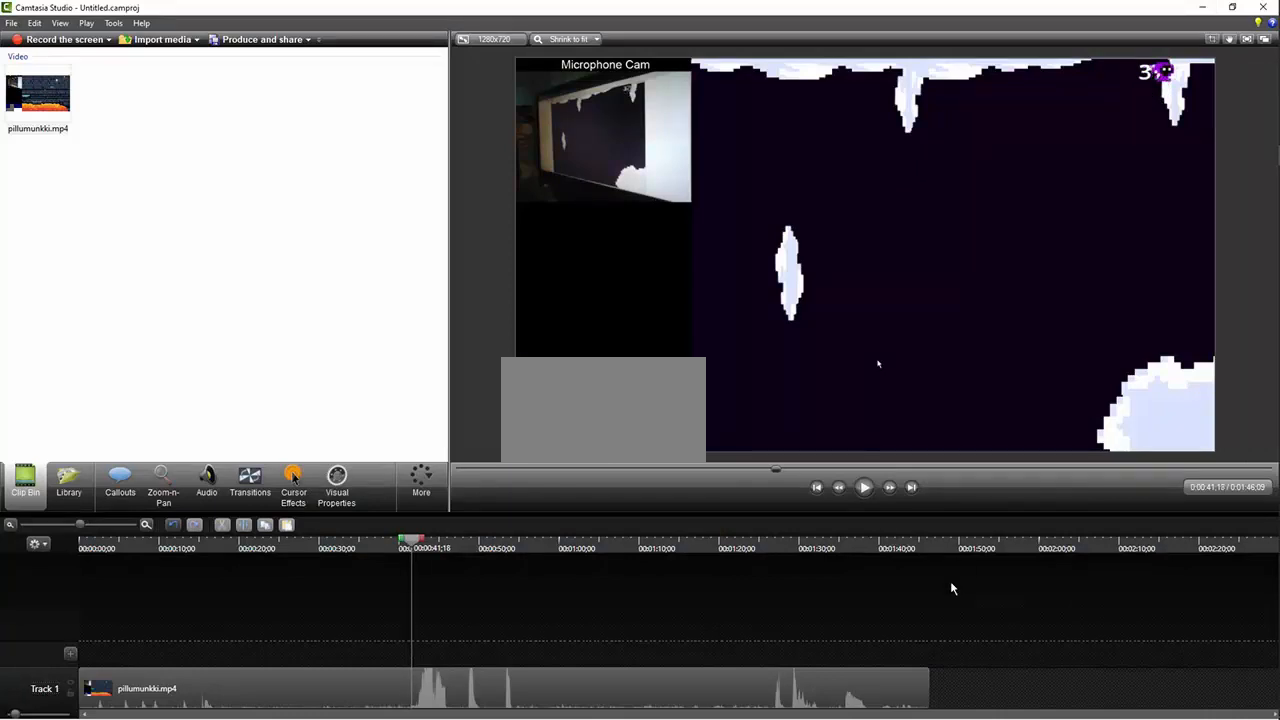
{"keys": ["right", "z"], "events": []}
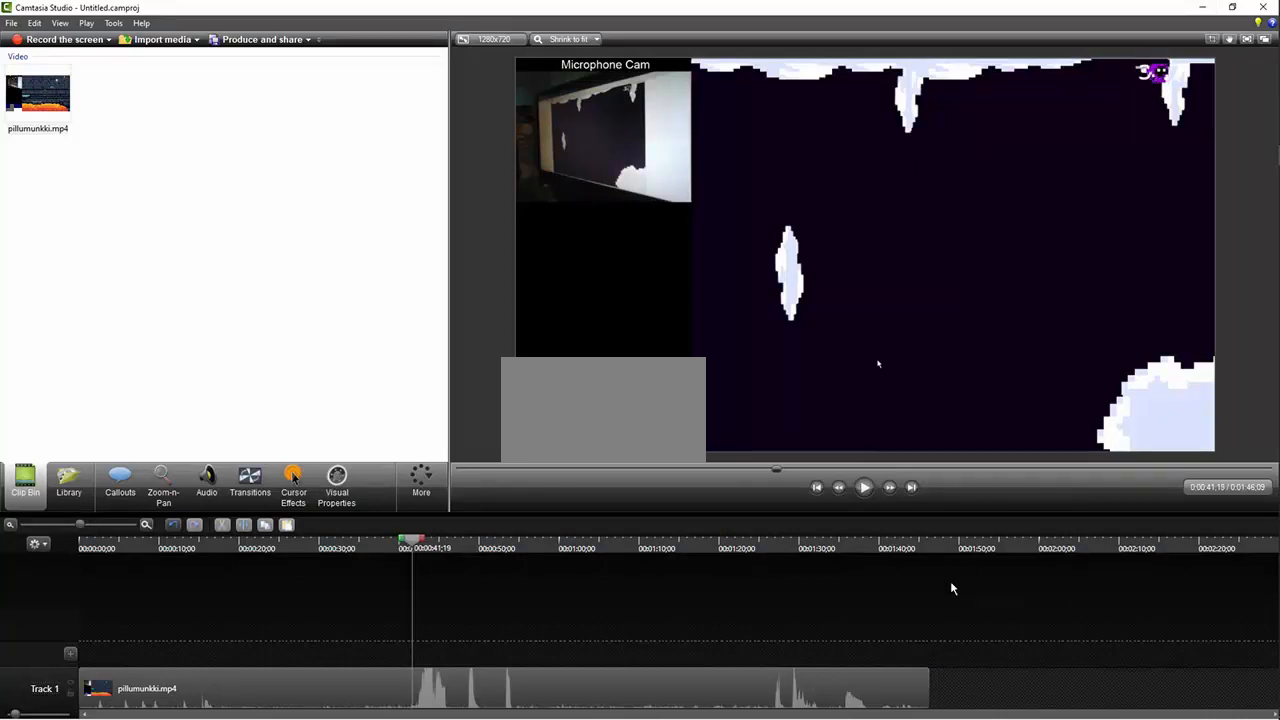
{"keys": ["right", "z"], "events": []}
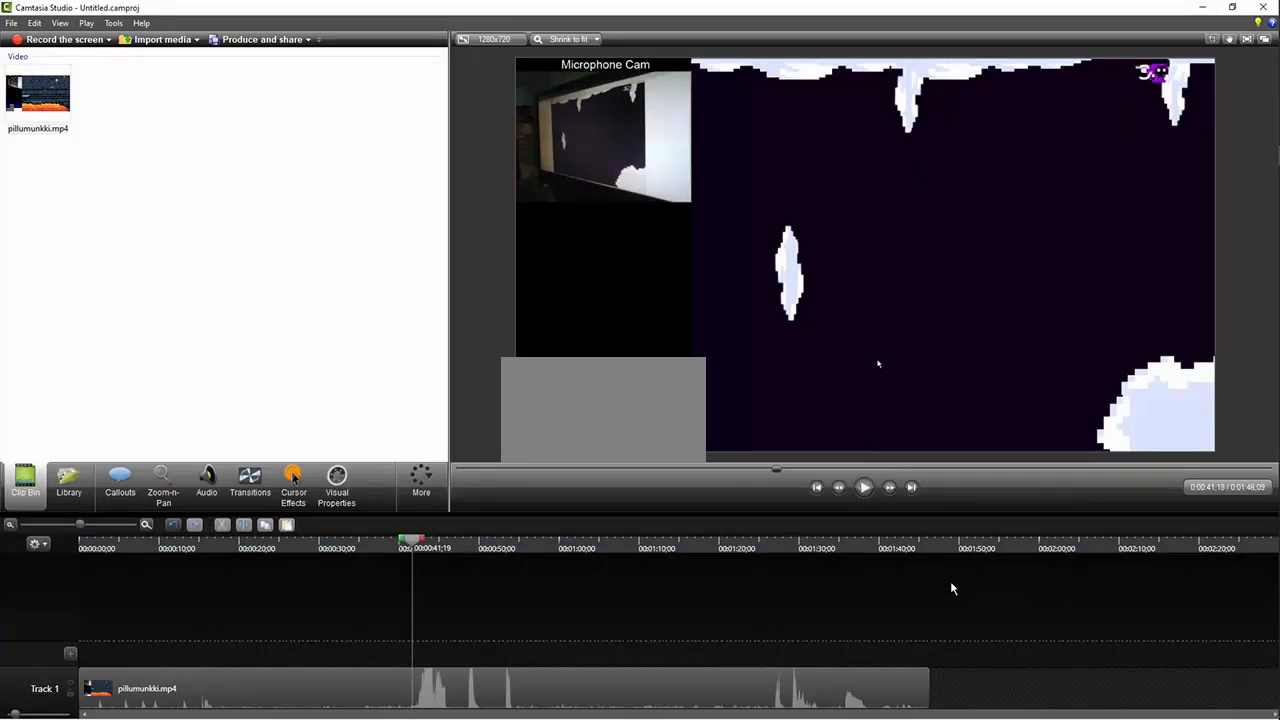
{"keys": ["right"], "events": [[34, "z", "up"]]}
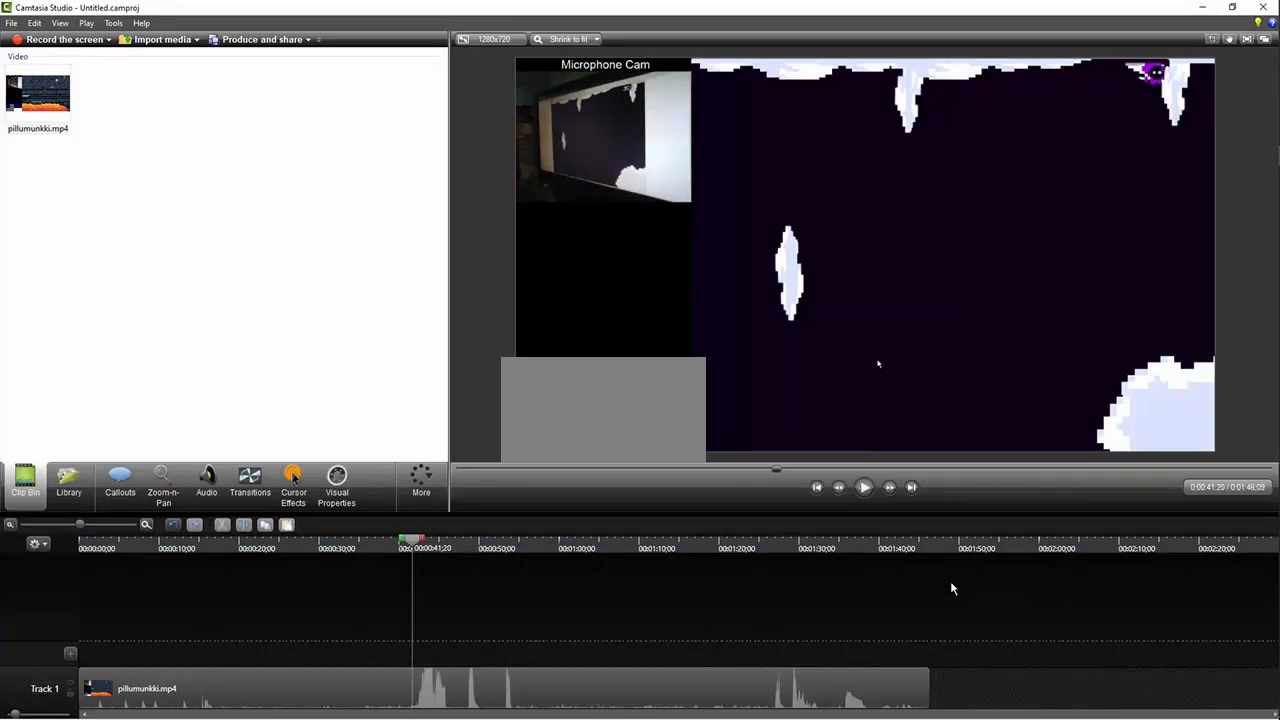
{"keys": ["right"], "events": []}
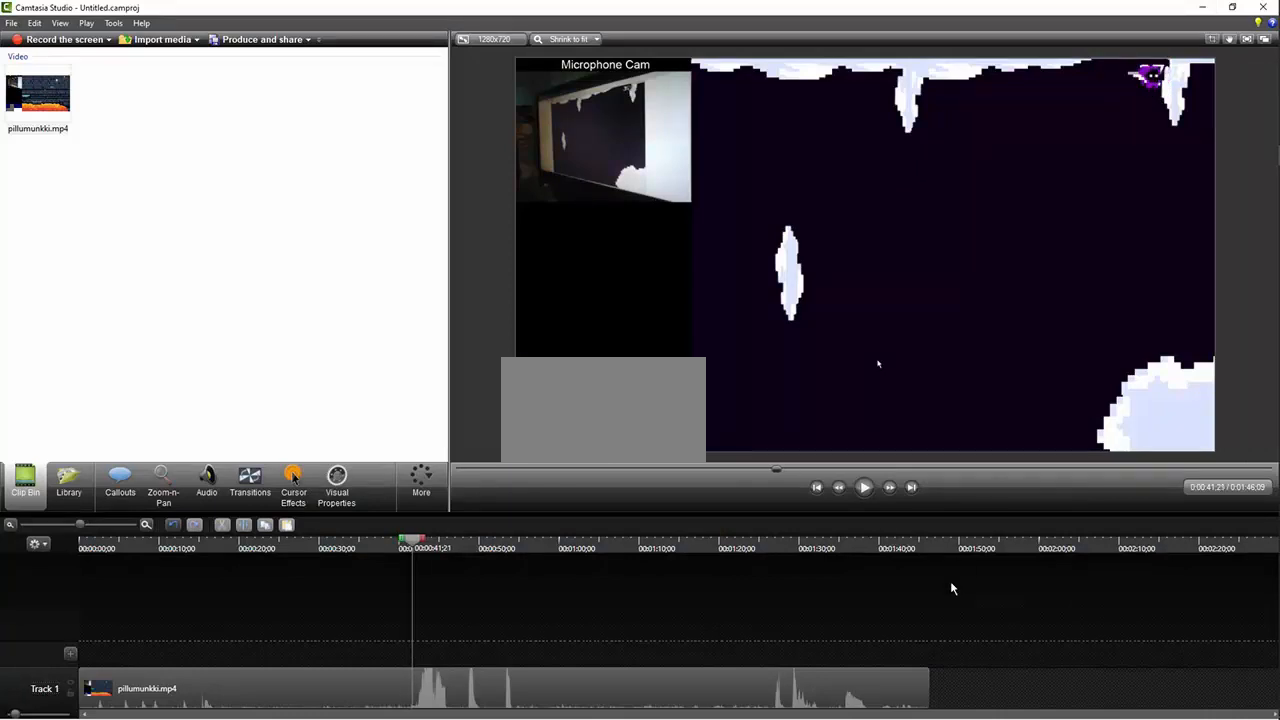
{"keys": ["right"], "events": []}
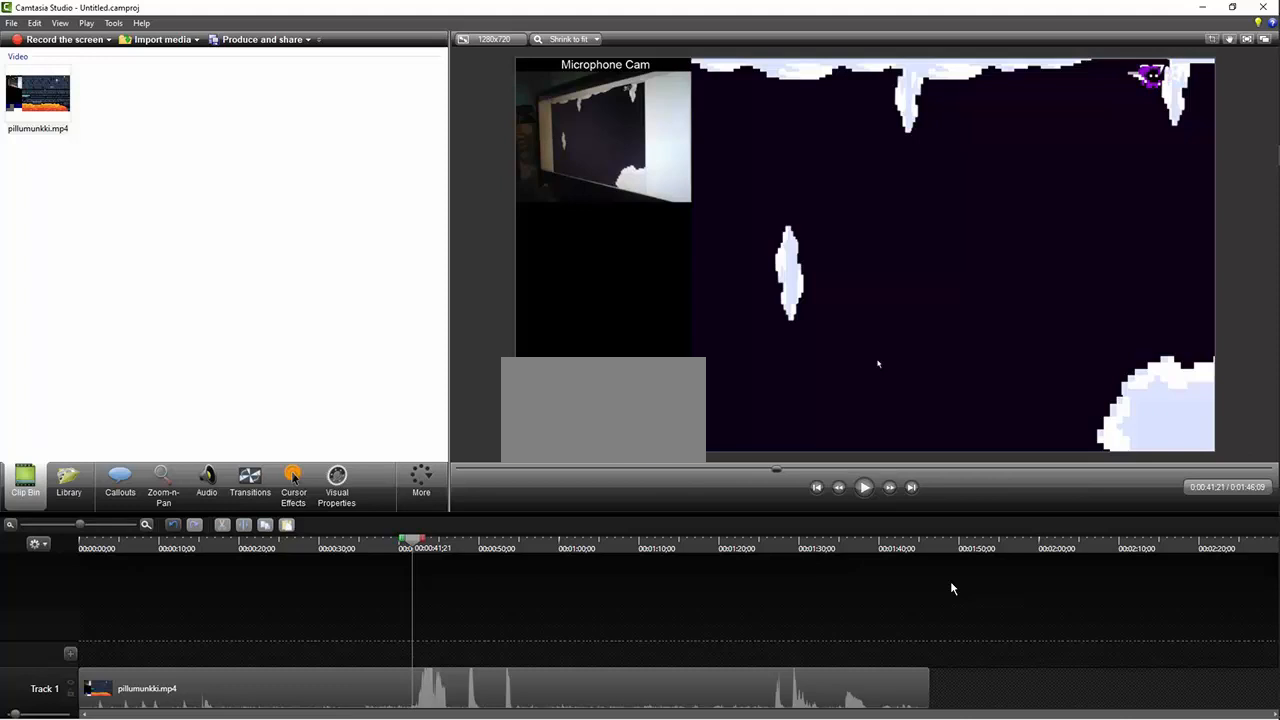
{"keys": ["right", "z"], "events": [[467, "z", "down"]]}
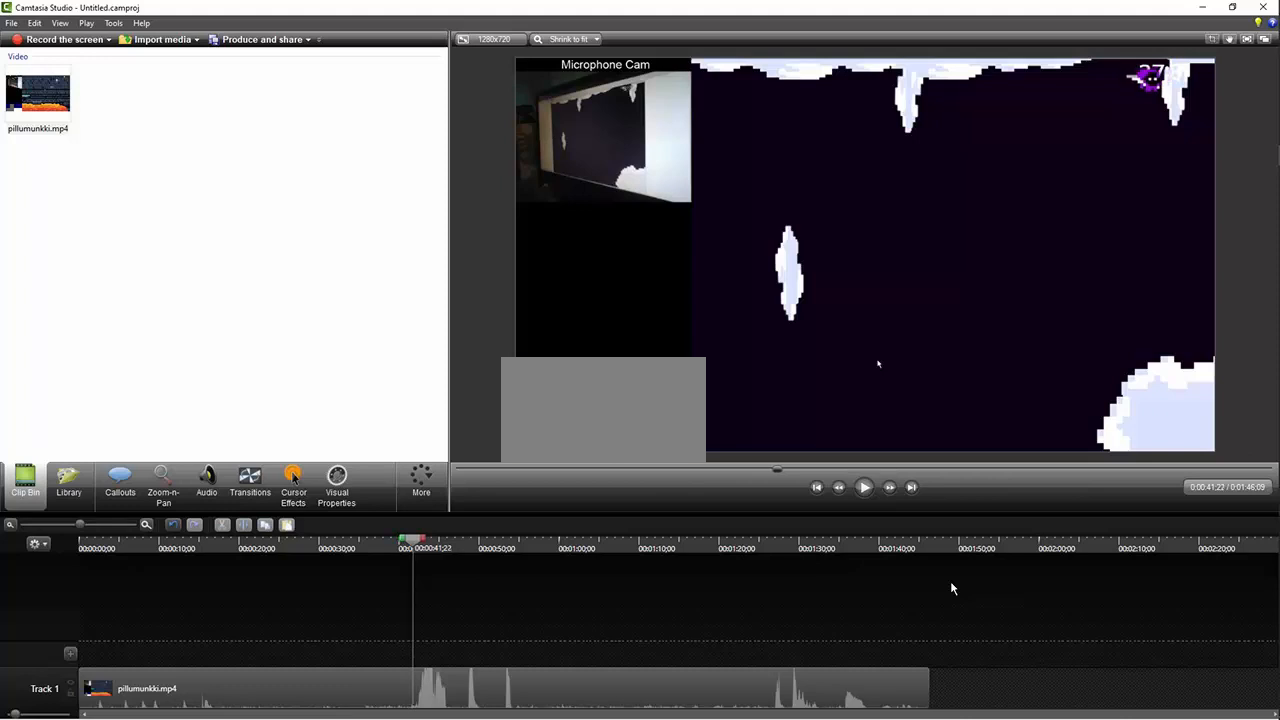
{"keys": ["right", "z"], "events": []}
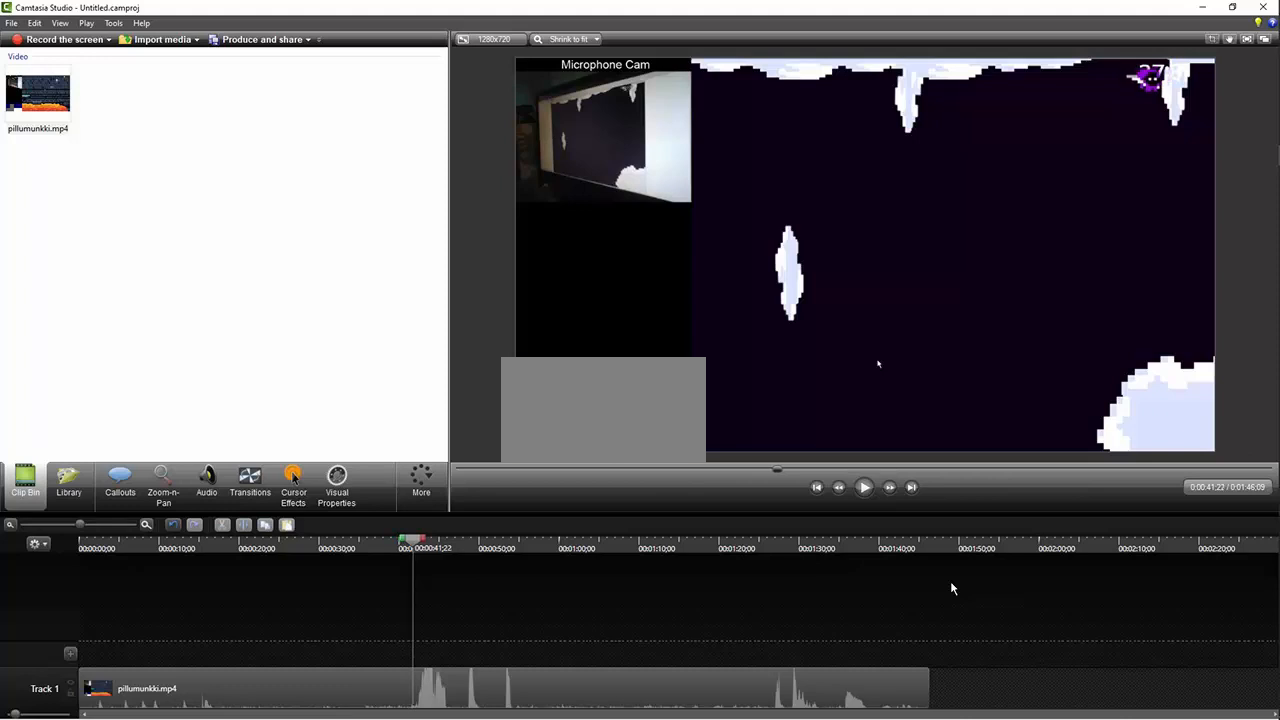
{"keys": ["right", "z"], "events": []}
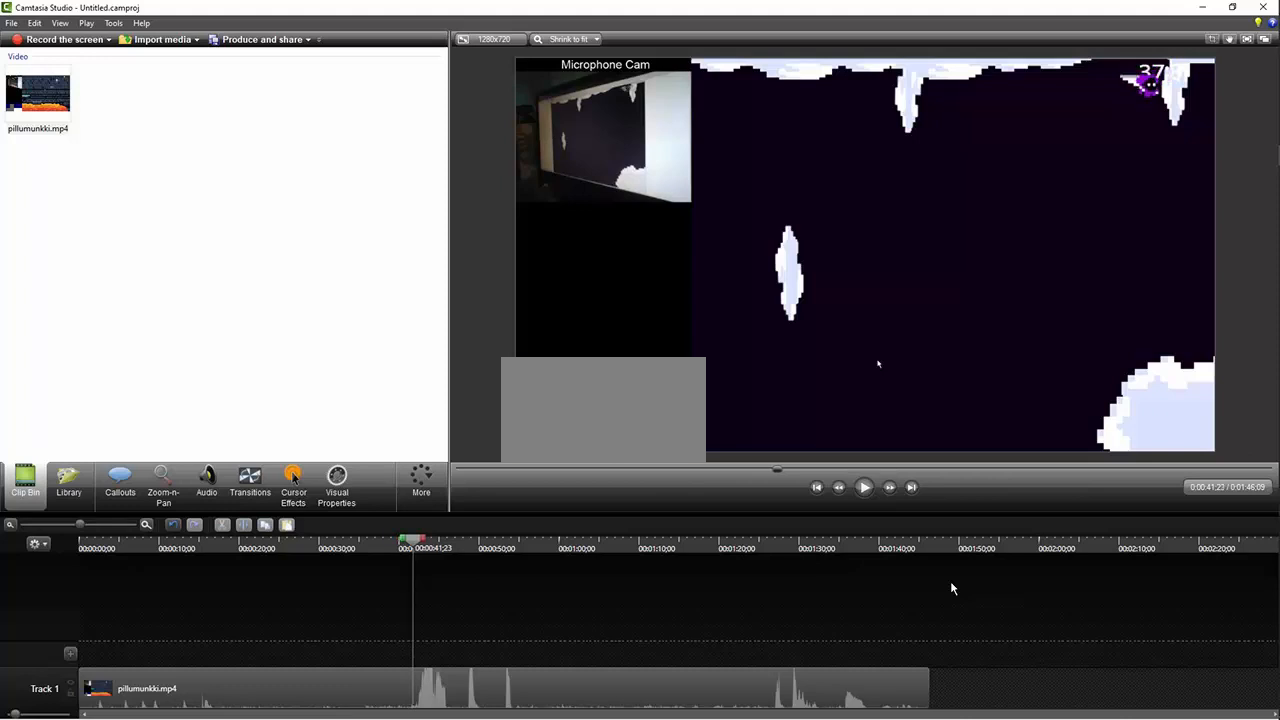
{"keys": ["right"], "events": [[100, "z", "up"]]}
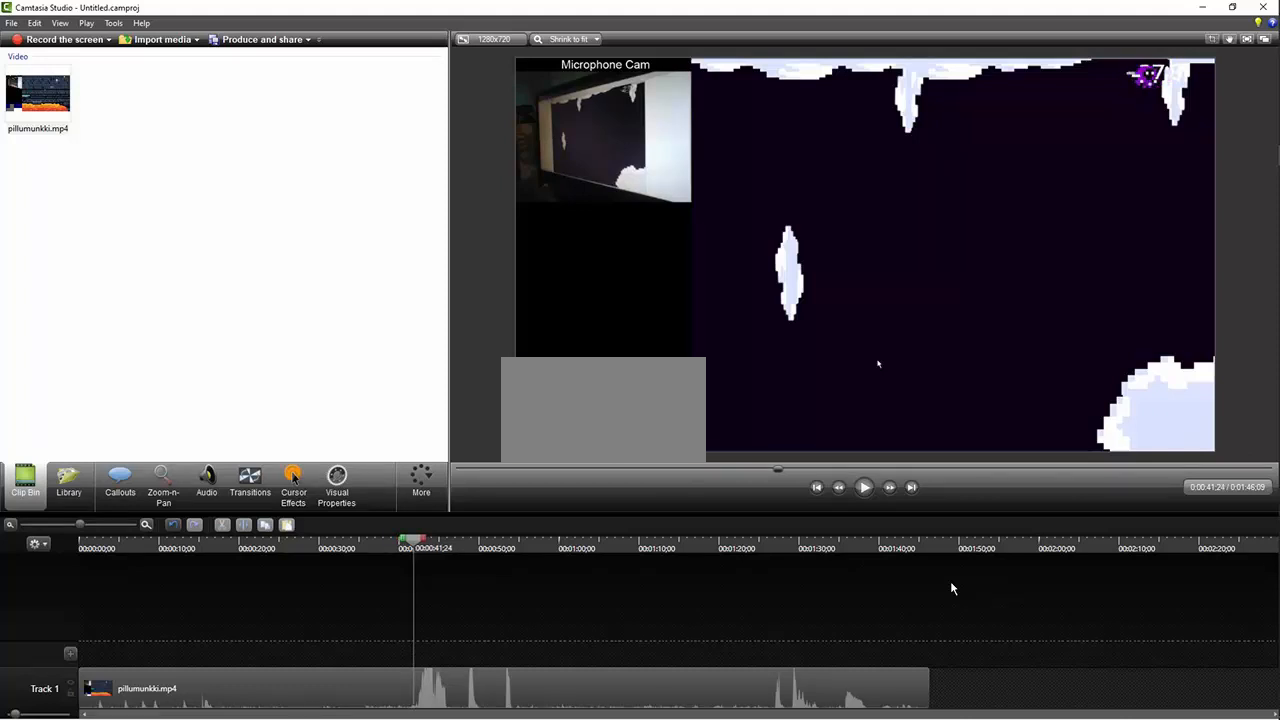
{"keys": ["right"], "events": []}
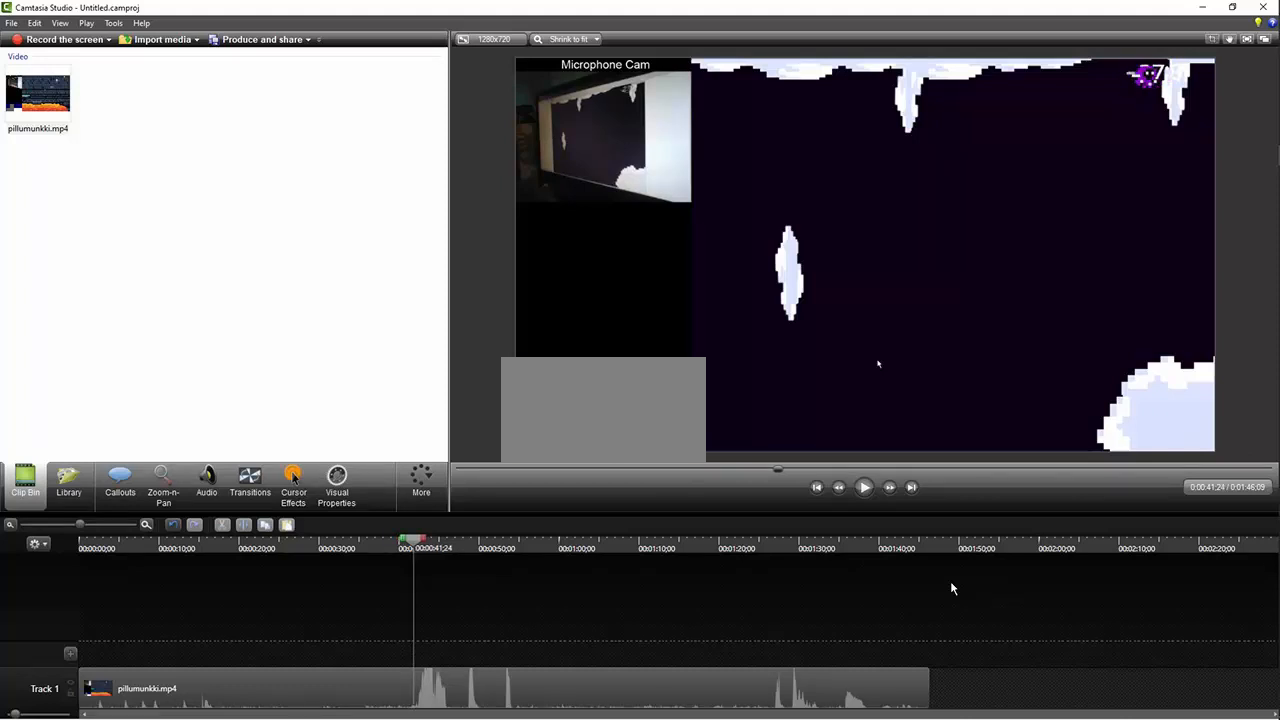
{"keys": ["right"], "events": []}
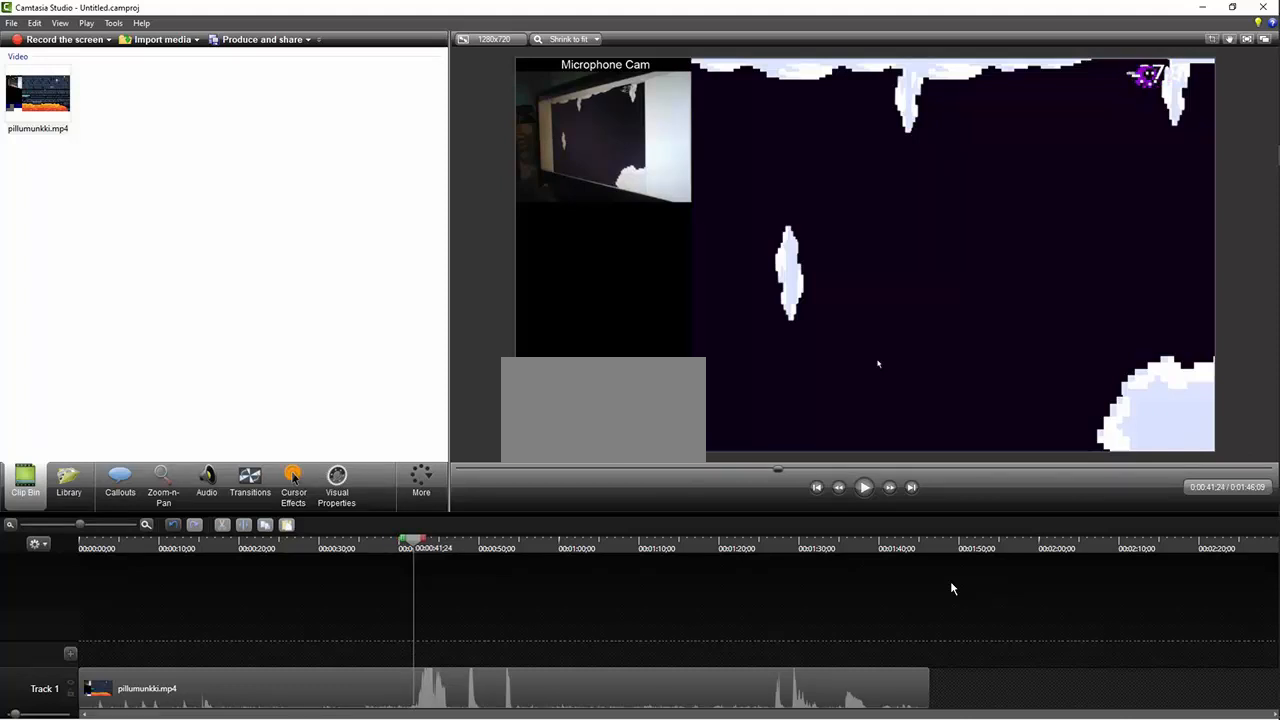
{"keys": ["right"], "events": []}
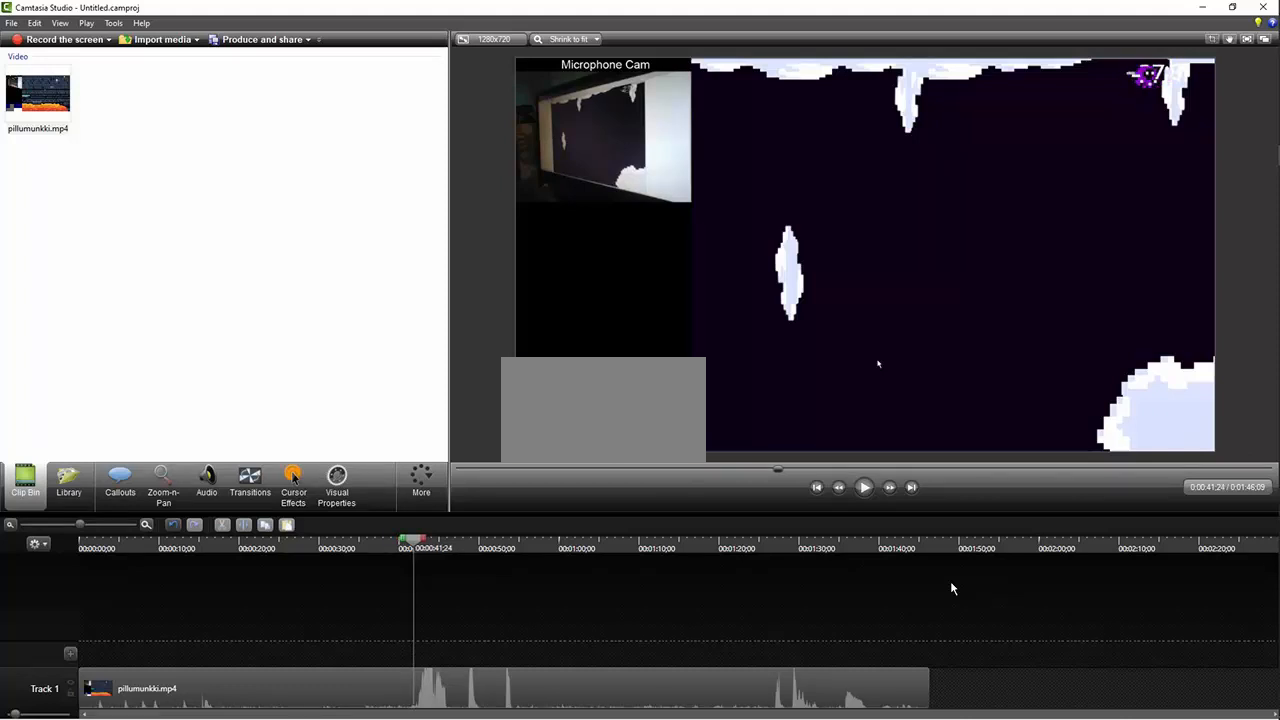
{"keys": ["right"], "events": []}
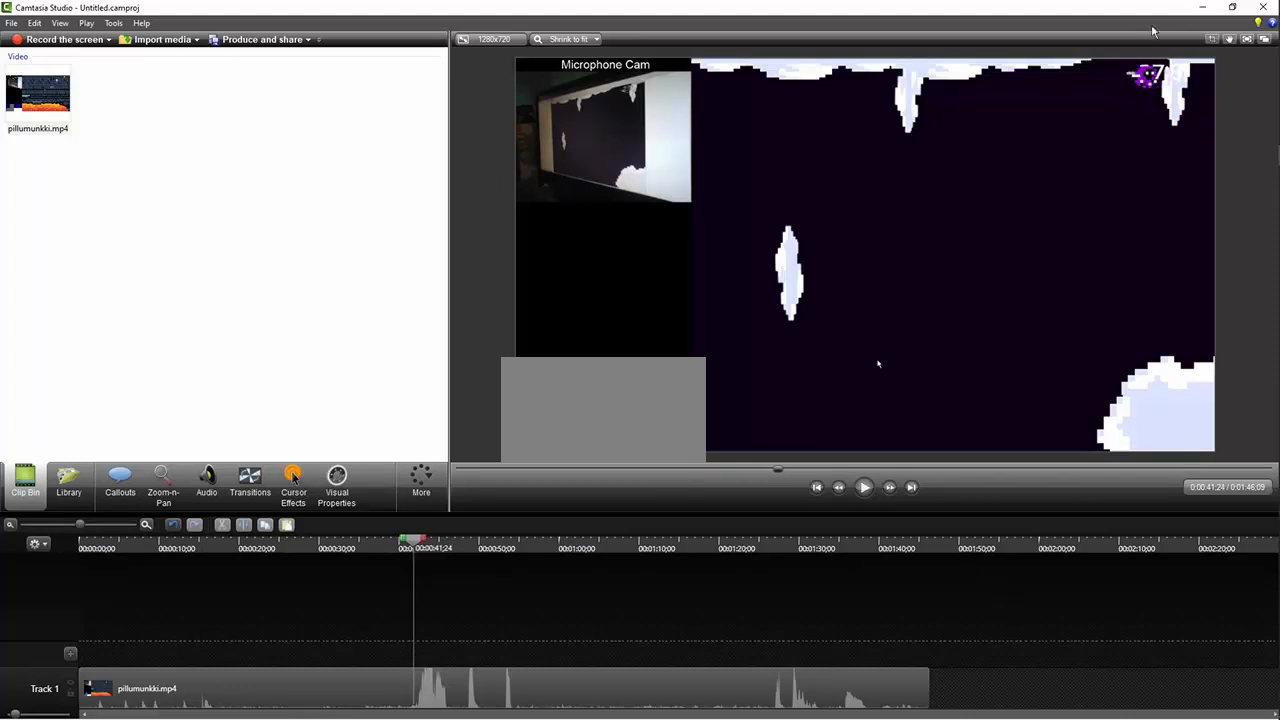
{"keys": ["right"], "events": []}
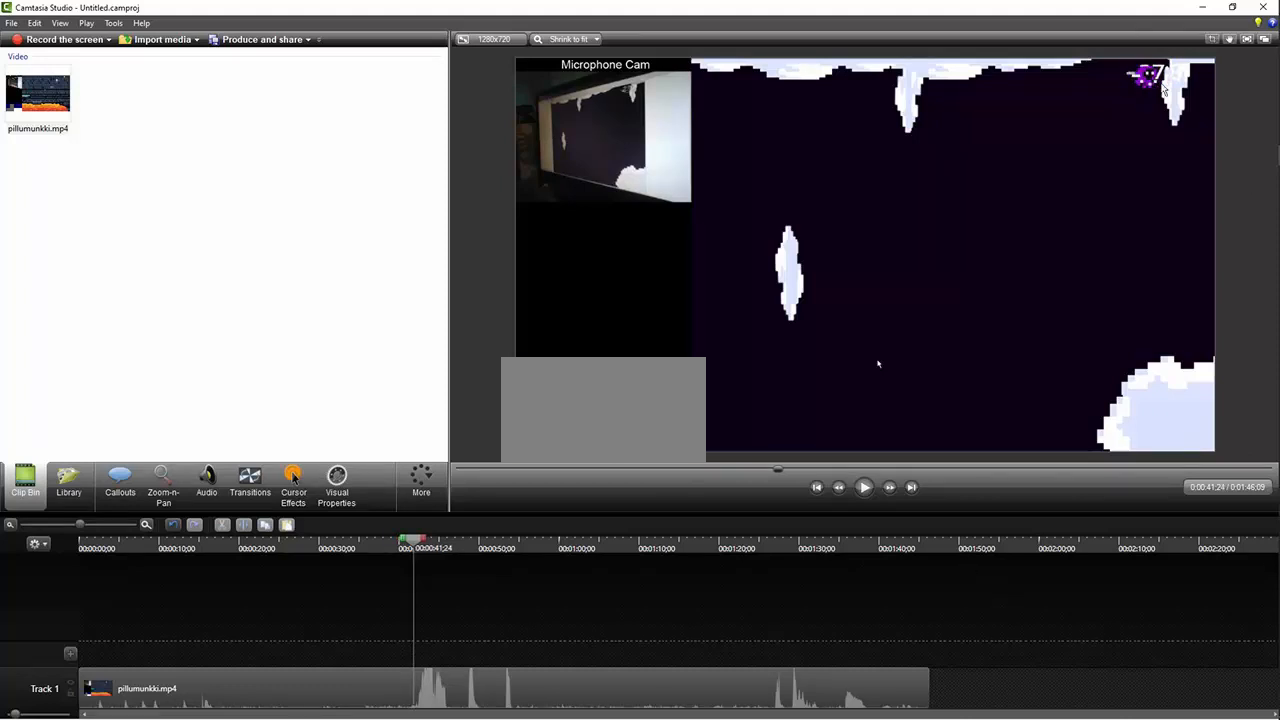
{"keys": ["right"], "events": []}
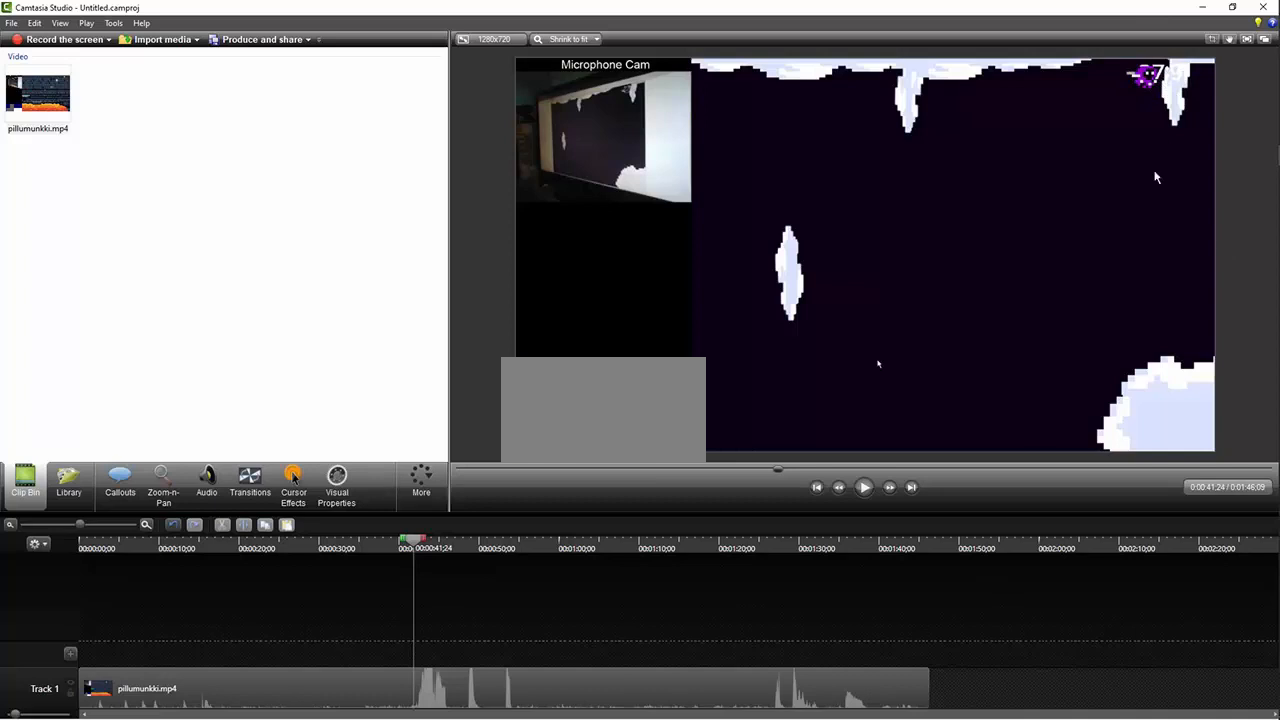
{"keys": ["right"], "events": []}
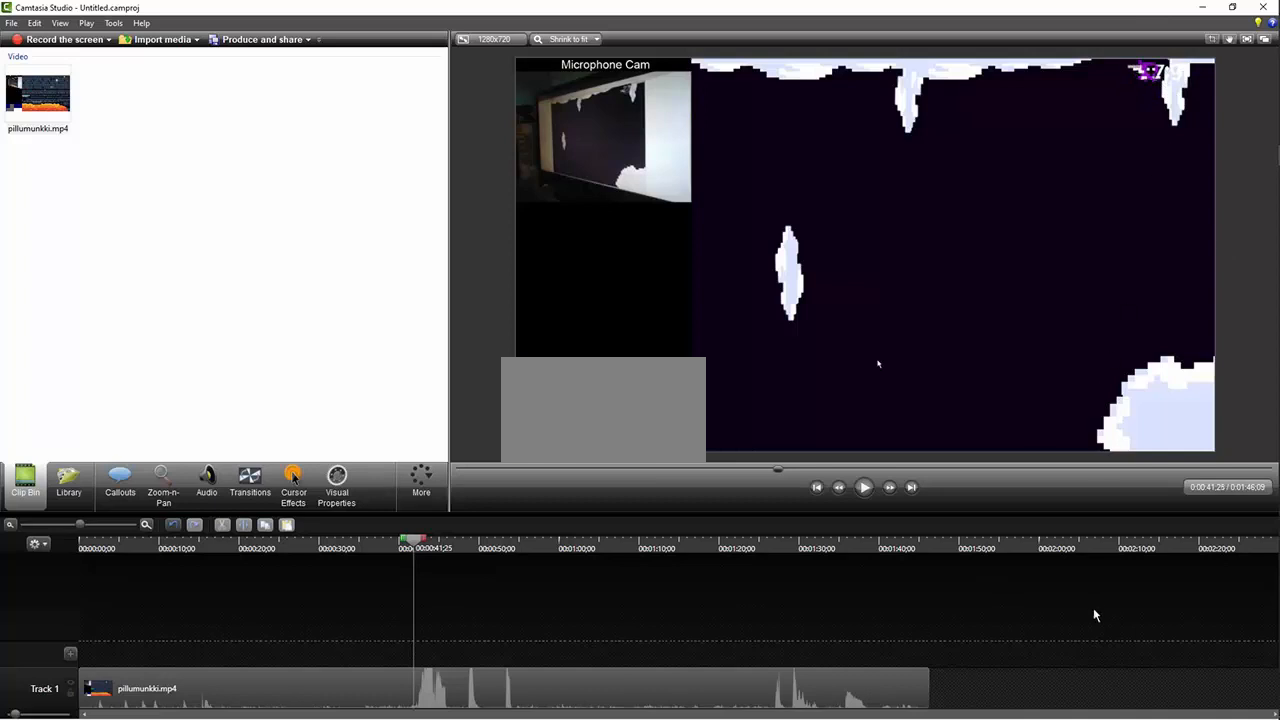
{"keys": ["right", "z"], "events": [[167, "z", "down"]]}
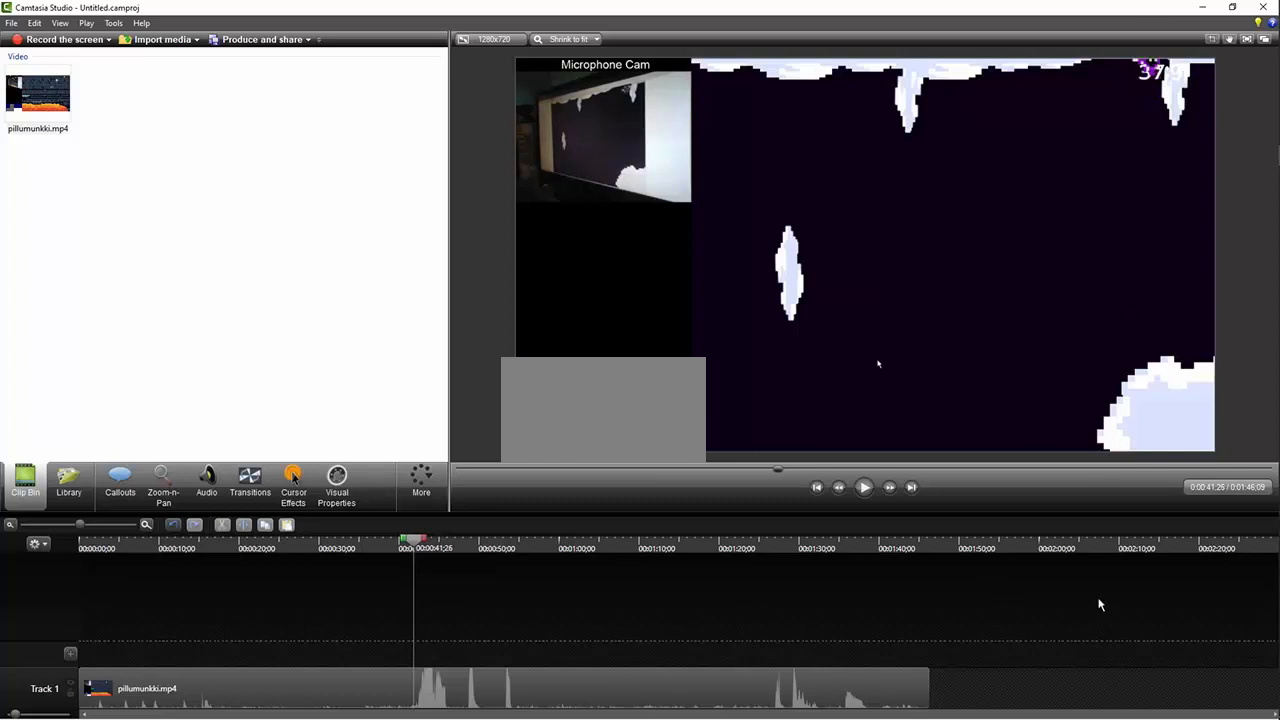
{"keys": ["right", "z"], "events": []}
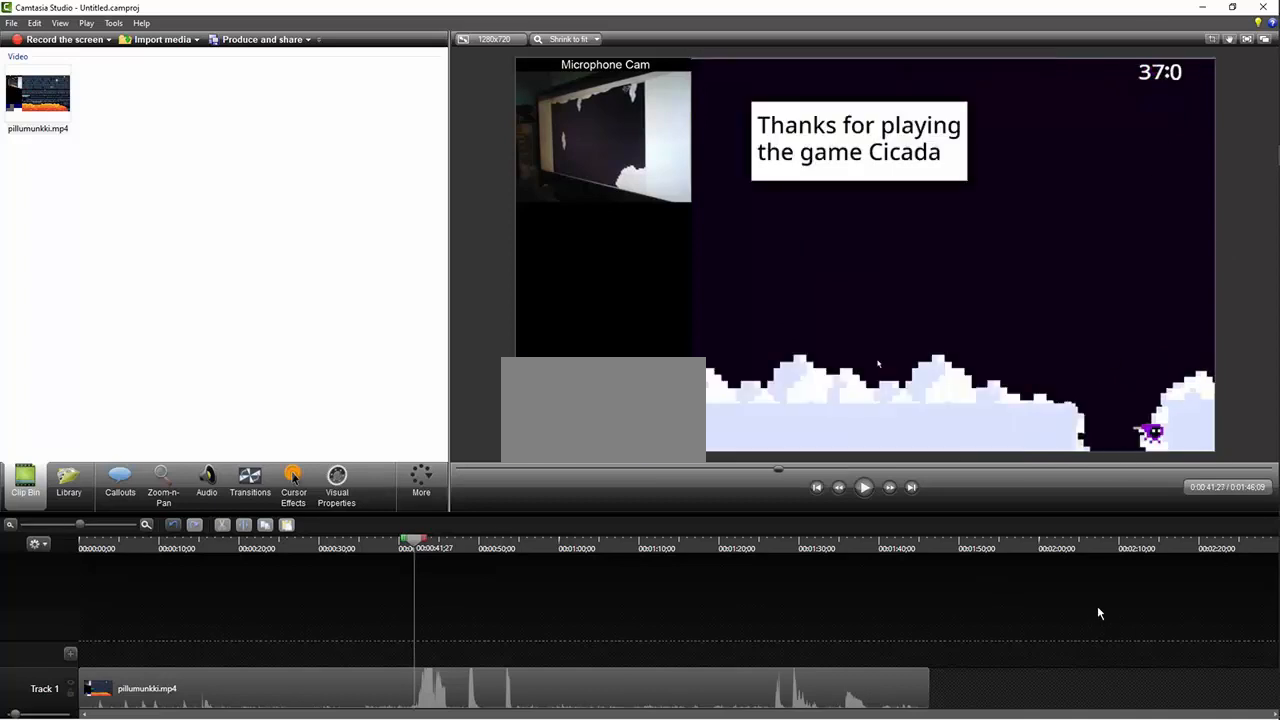
{"keys": ["right", "z"], "events": []}